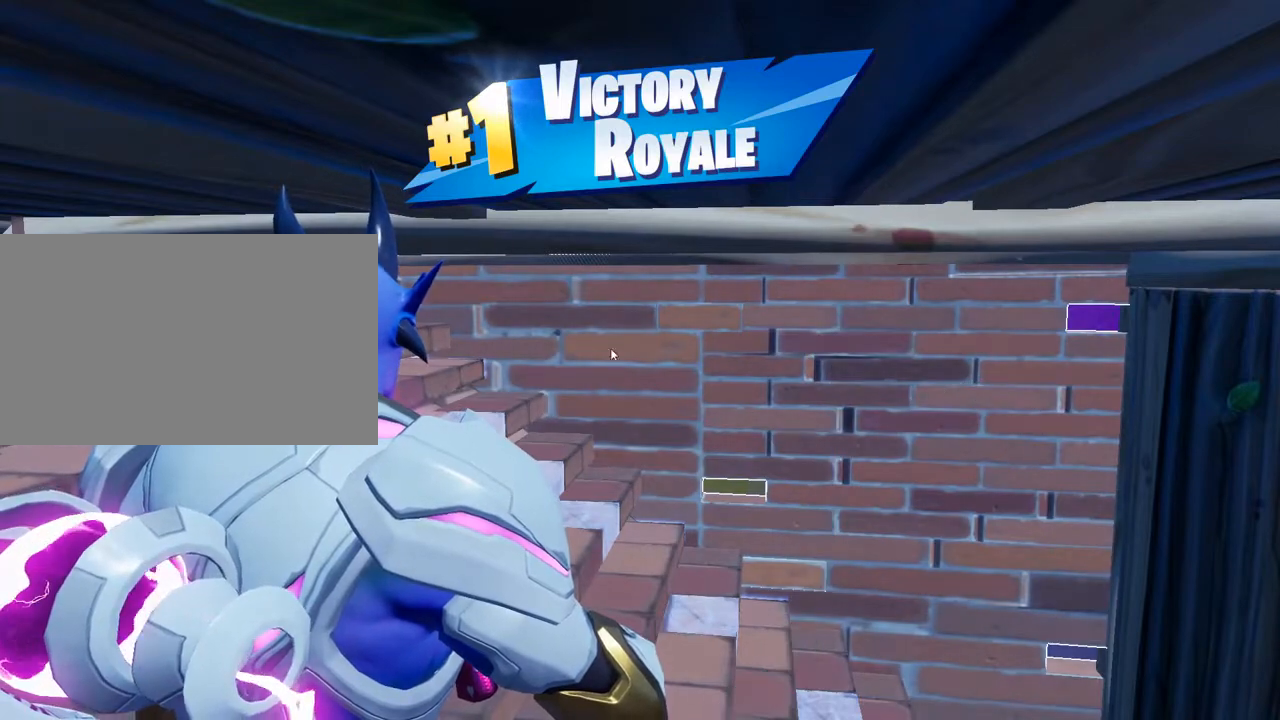
Gameplay with keyboard and mouse; each line is a JSON object with the keys and mouse buttons held at the frame after it. "events" lists presses ("down") and releases ("up") of "1", "2", "3", "4", "5", "a", "alt", "c", "caps_lock", "ctrl", "d", "e", "f", "g", "q", "r", "s", "shift", "space", "t", "tab", "v", "w", "x", "z", "mouse_left", "mouse_wheel" and "mouse_right" between this image and that frame as [ms after this image, input, new state], when the widget could be followed in between. "mouse_left", "mouse_wheel", "mouse_right" = the "left", "wheel", "right" buttons of the "mouse" list. No other keys are recorded. "wheel" means that the mouse wheel is clicked or scrolled. "mouse_move" is the direction in which the mouse moves at that frame (one of eight, or "still"), when it could be read.
{"keys": [], "mouse": [], "mouse_move": "down-left", "events": []}
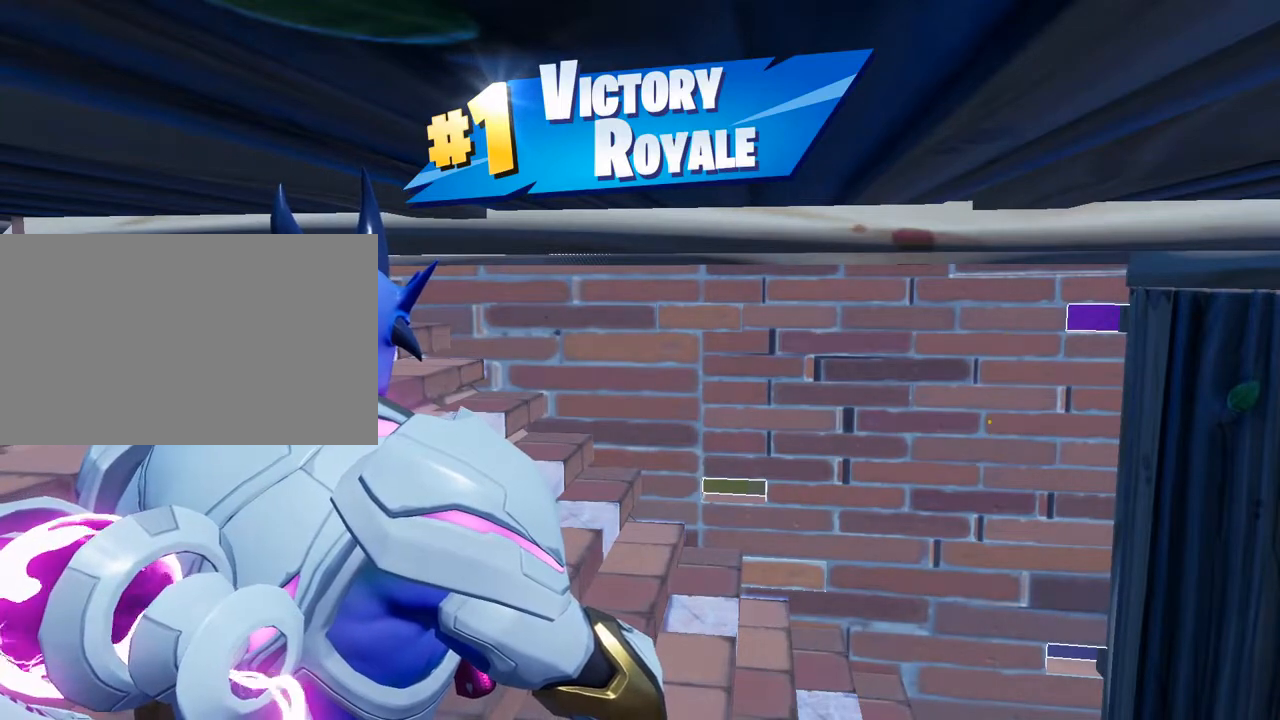
{"keys": [], "mouse": [], "mouse_move": "up", "events": []}
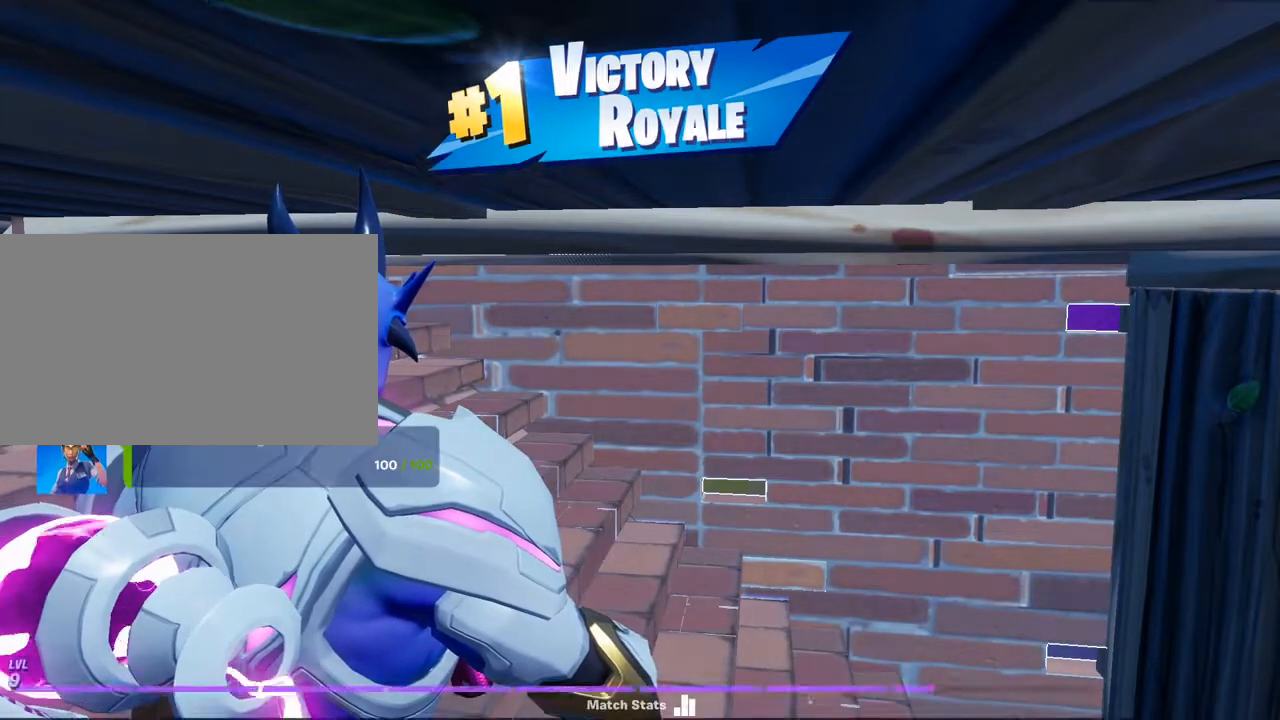
{"keys": [], "mouse": [], "mouse_move": "still", "events": []}
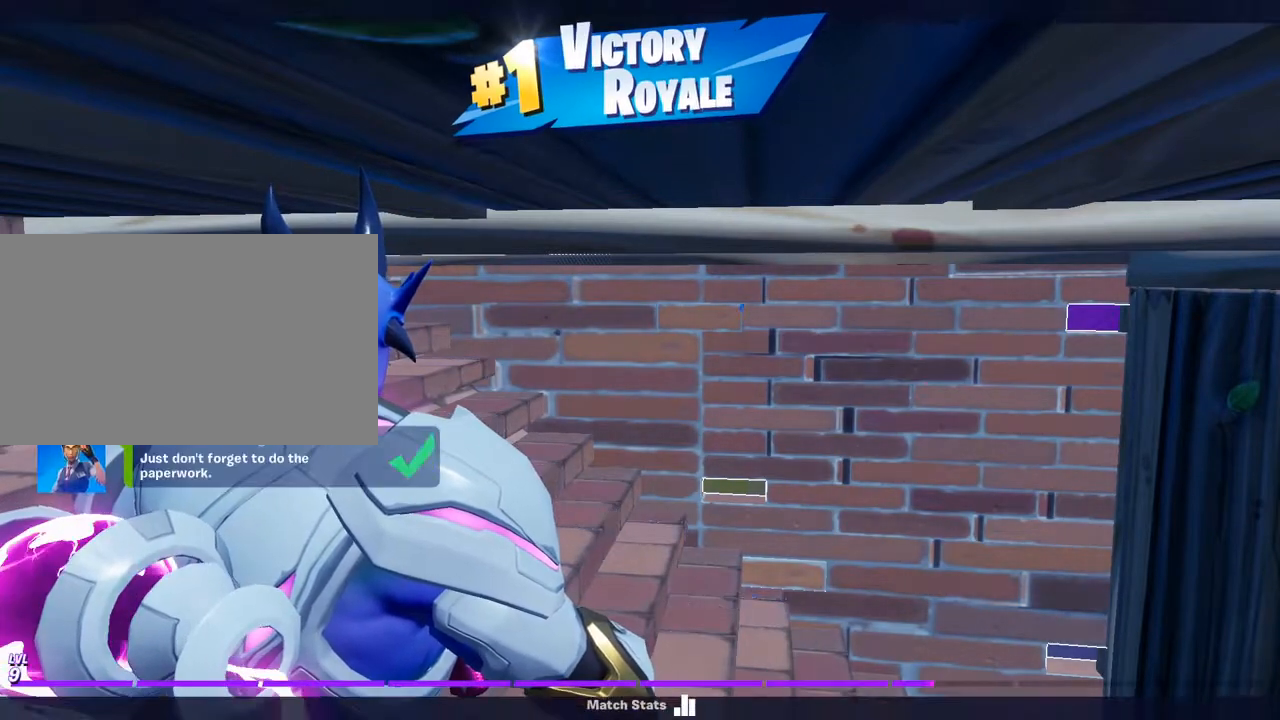
{"keys": [], "mouse": [], "mouse_move": "down", "events": []}
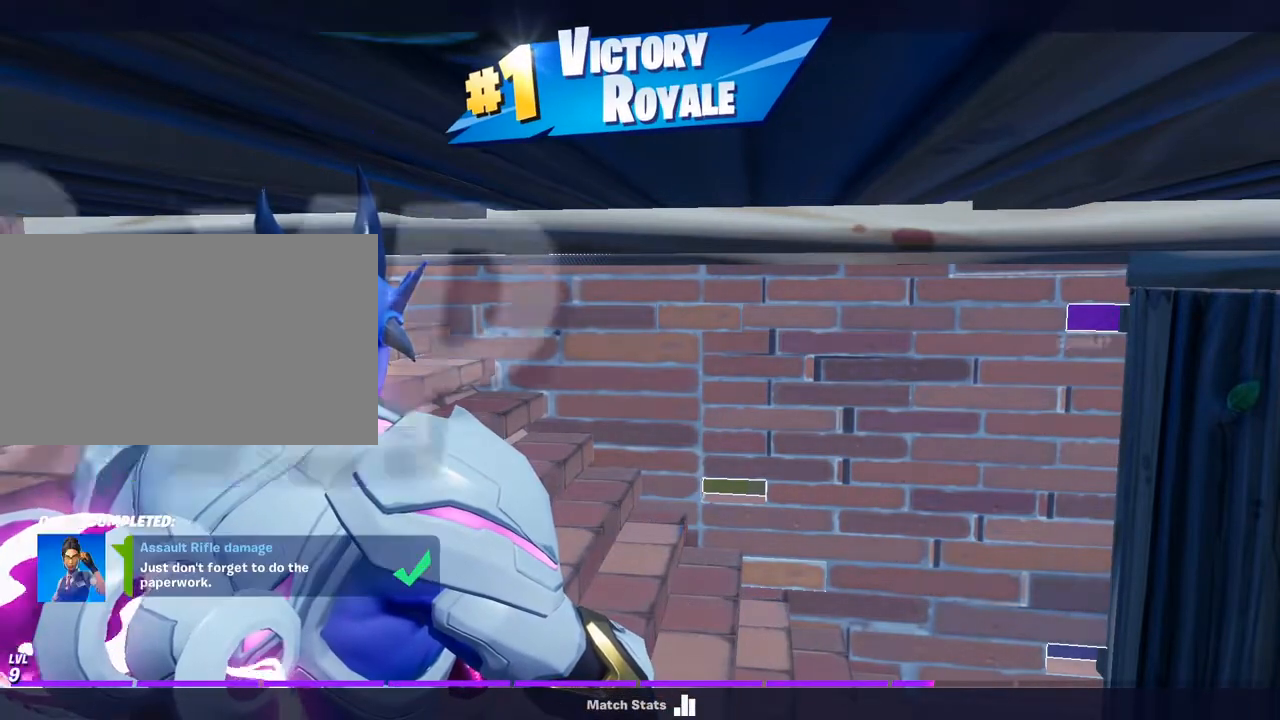
{"keys": [], "mouse": [], "mouse_move": "down", "events": []}
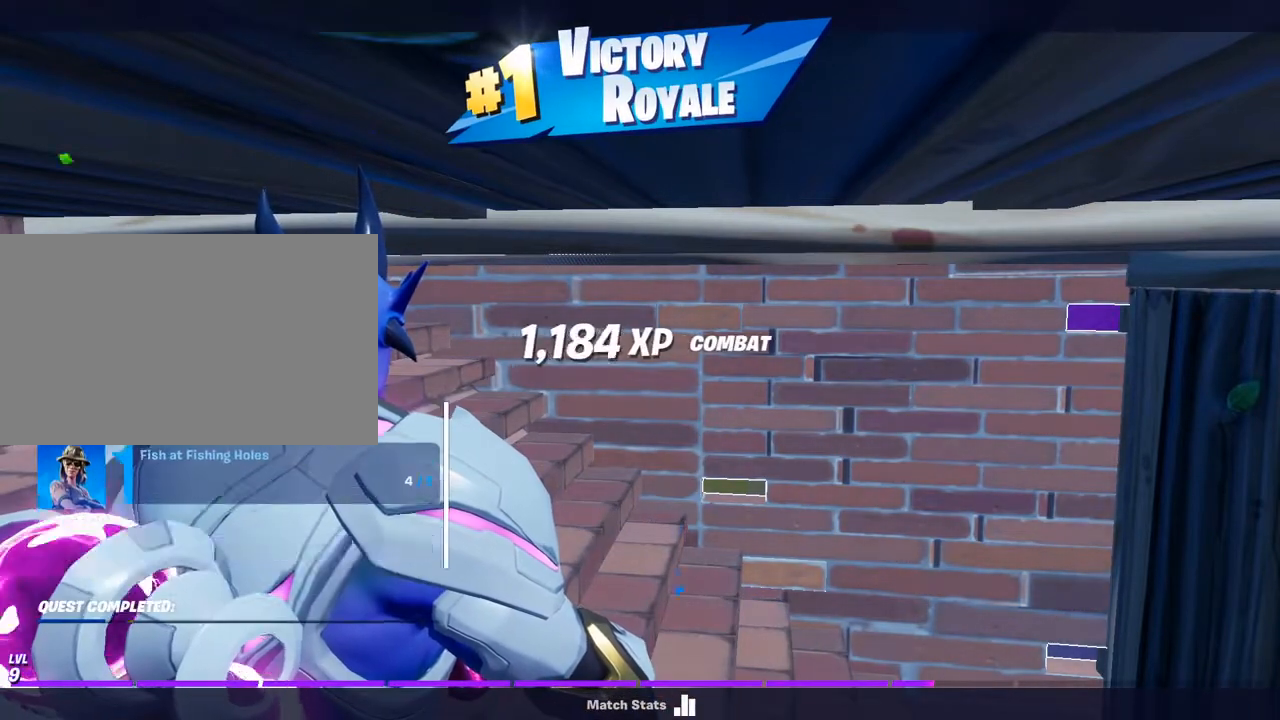
{"keys": [], "mouse": [], "mouse_move": "still", "events": [[400, "mouse_left", "down"], [467, "mouse_left", "up"]]}
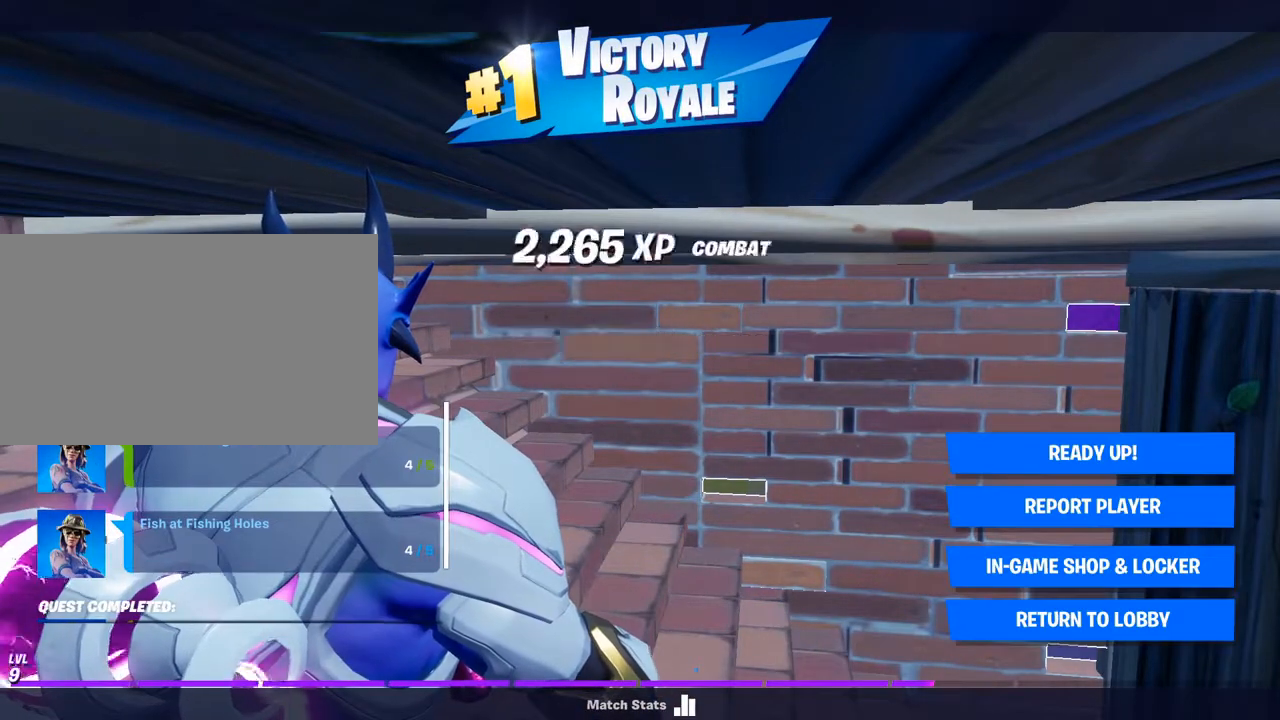
{"keys": [], "mouse": [], "mouse_move": "left", "events": []}
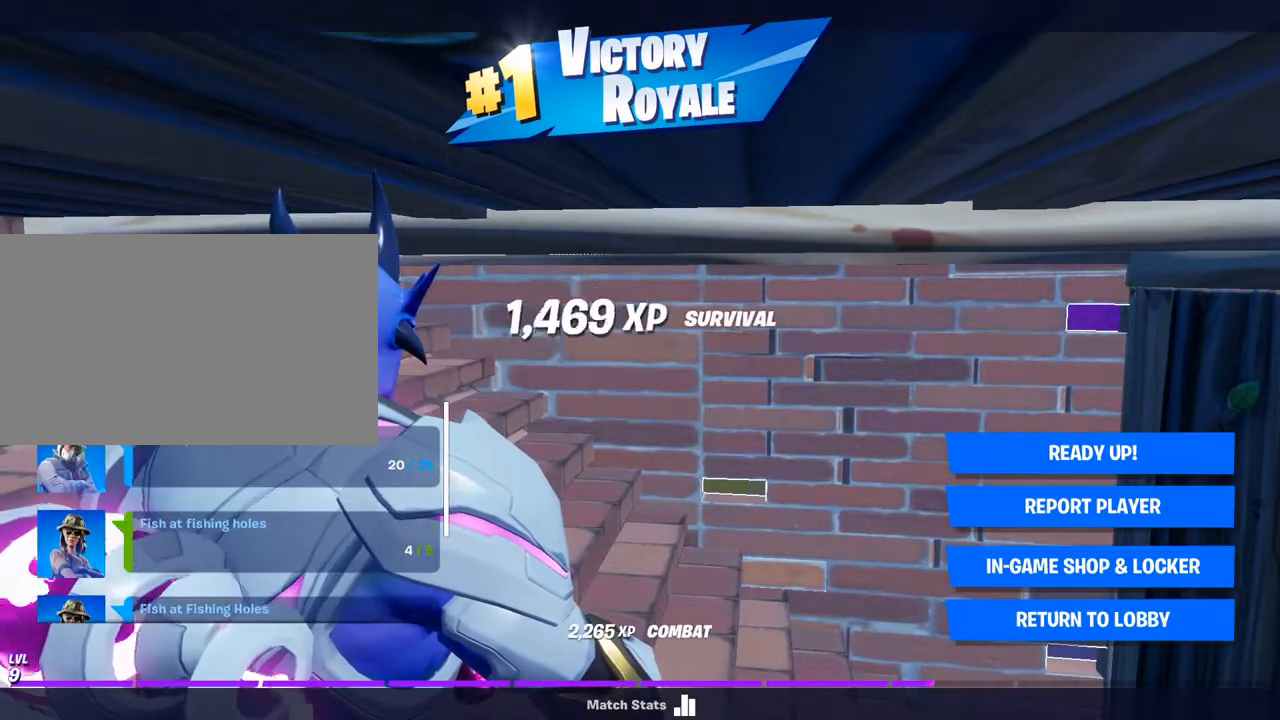
{"keys": [], "mouse": [], "mouse_move": "right", "events": []}
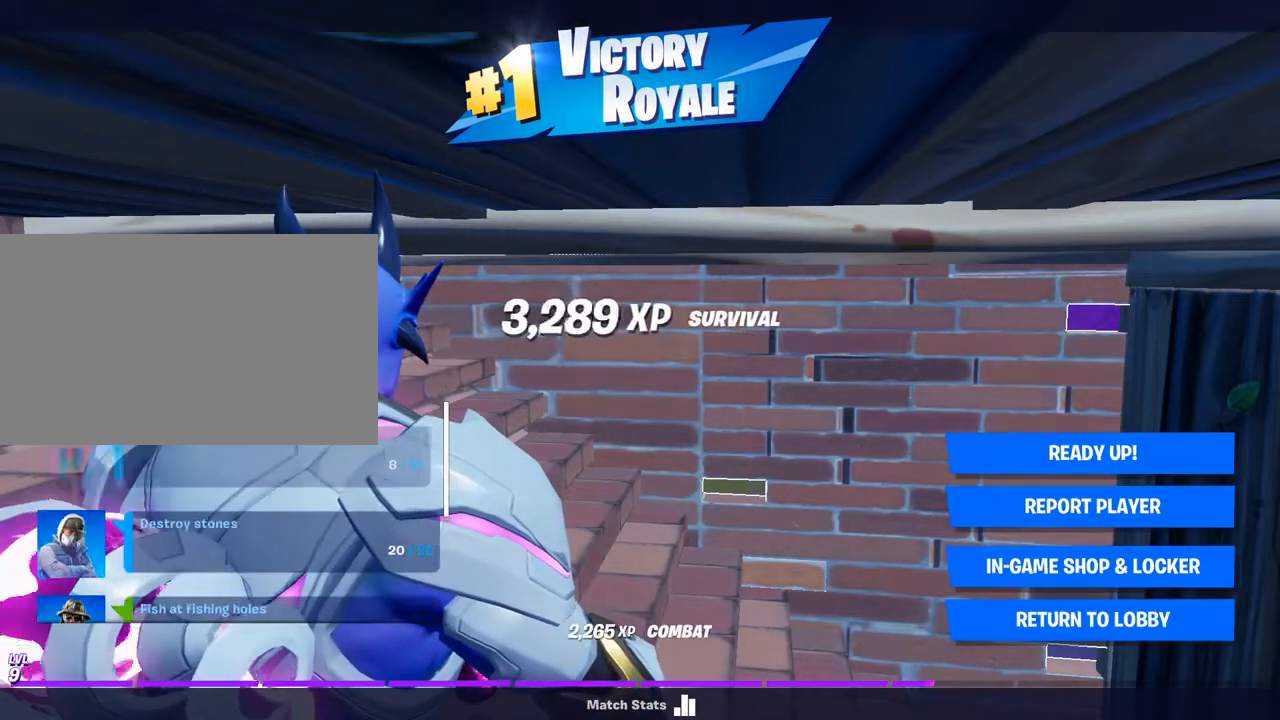
{"keys": [], "mouse": [], "mouse_move": "right", "events": []}